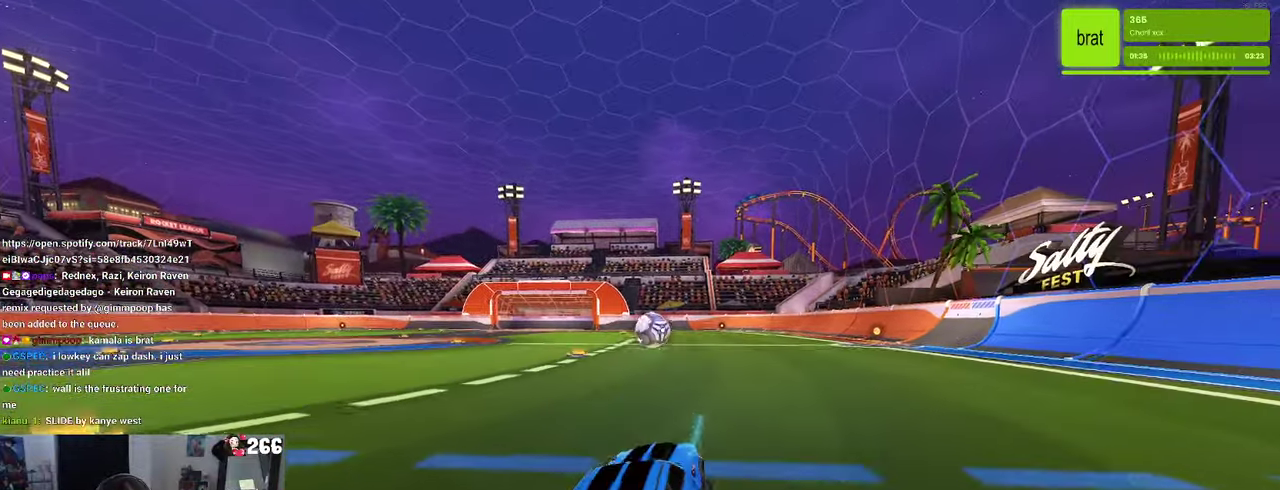
Gameplay with a controller (PlayStation layout); each line is a JSON object with the inputs held at the frame after it. "events" lists button and stick changes between this image and that frame as [ms after this image, input, new state], when the widget could be followed in between. Not read: L1 L3 R3.
{"buttons": ["R1", "R2"], "left_stick": "center", "right_stick": "center", "events": [[50, "left_stick", "up"], [67, "CROSS", "down"], [133, "CROSS", "up"], [300, "left_stick", "center"]]}
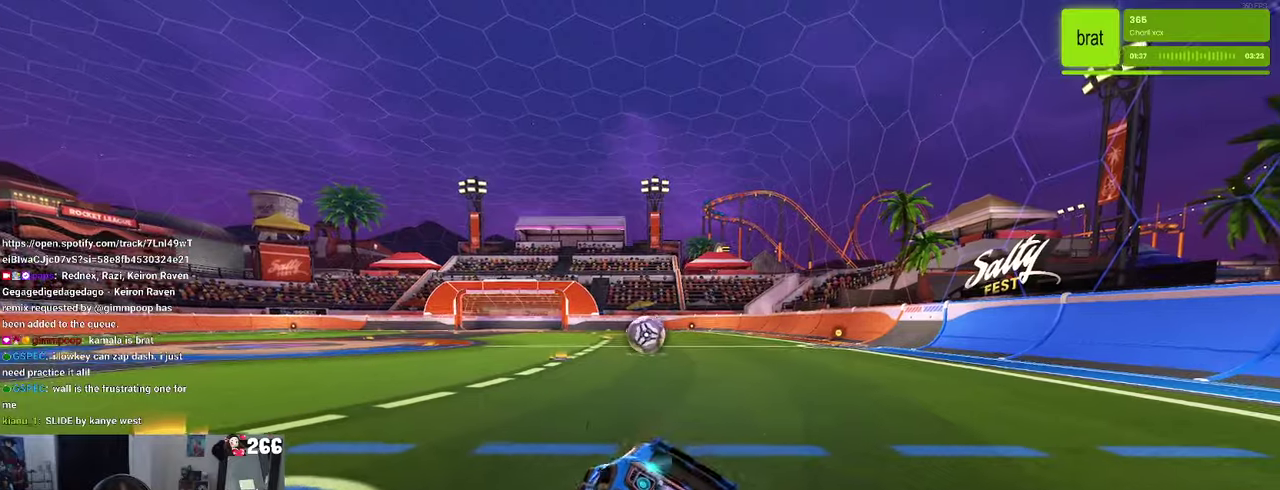
{"buttons": ["R1", "R2"], "left_stick": "center", "right_stick": "center", "events": [[217, "left_stick", "right"], [400, "left_stick", "center"]]}
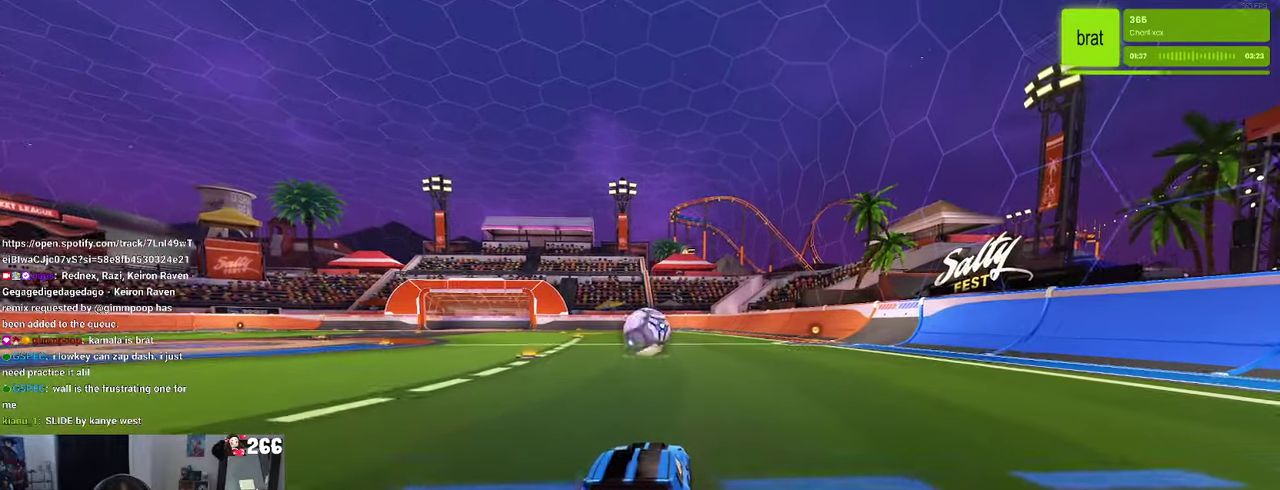
{"buttons": ["R1", "R2"], "left_stick": "right", "right_stick": "center", "events": [[284, "left_stick", "left"], [367, "left_stick", "center"], [417, "left_stick", "right"]]}
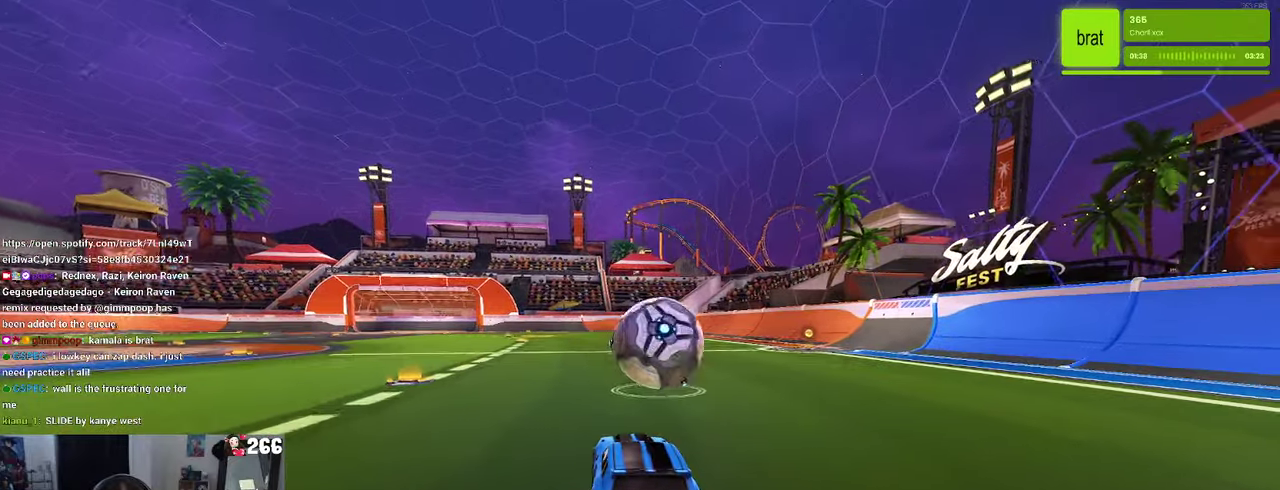
{"buttons": ["R2"], "left_stick": "center", "right_stick": "center", "events": [[184, "left_stick", "center"], [450, "R1", "up"]]}
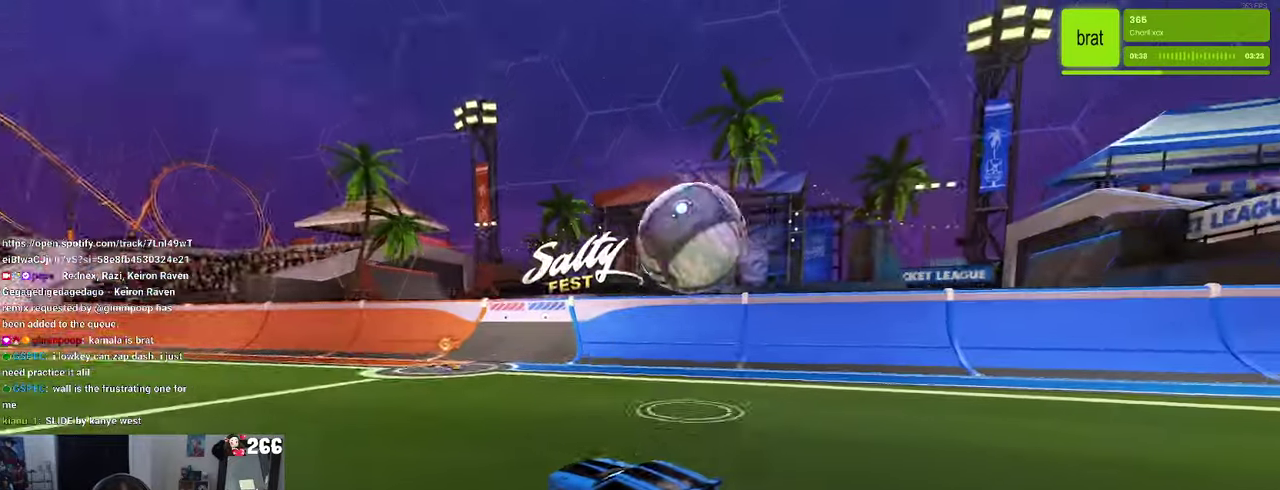
{"buttons": ["CROSS", "R2"], "left_stick": "down", "right_stick": "center"}
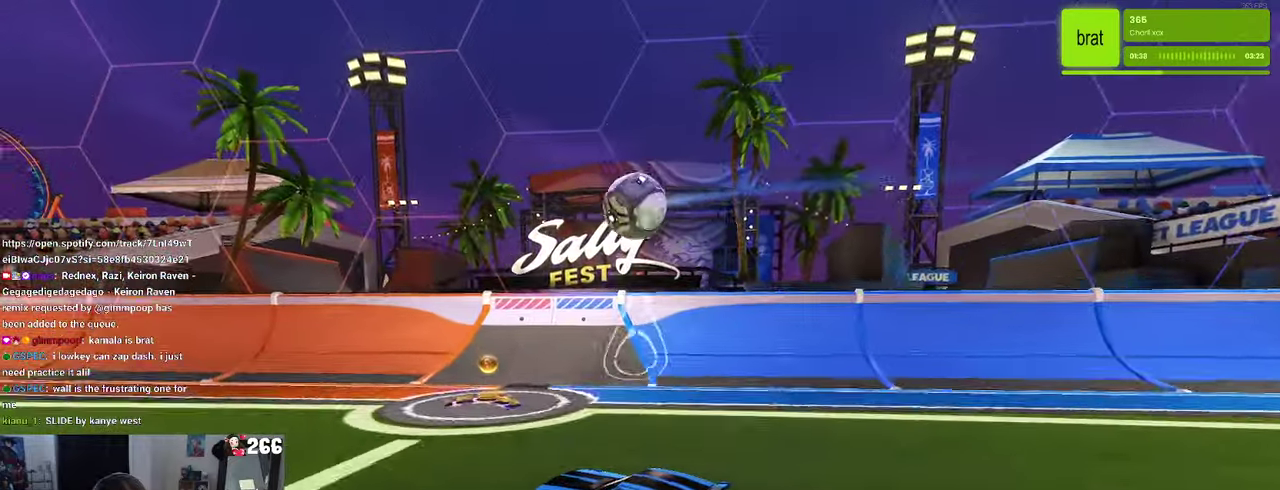
{"buttons": ["R1"], "left_stick": "down-right", "right_stick": "center"}
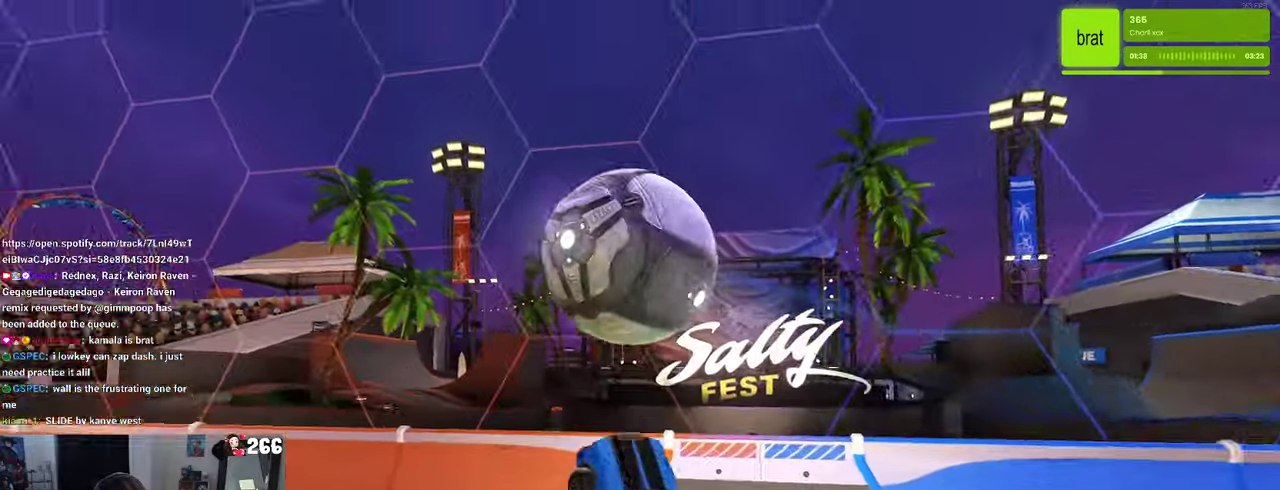
{"buttons": ["R1"], "left_stick": "left", "right_stick": "center", "events": [[134, "left_stick", "center"], [250, "left_stick", "left"]]}
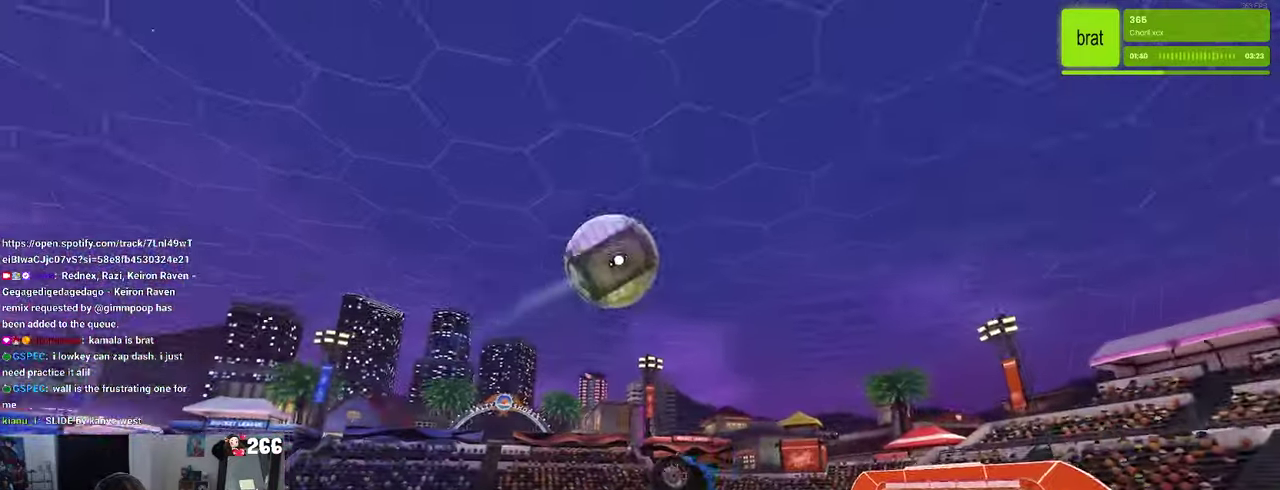
{"buttons": [], "left_stick": "up", "right_stick": "center", "events": [[100, "R1", "up"], [167, "left_stick", "up"]]}
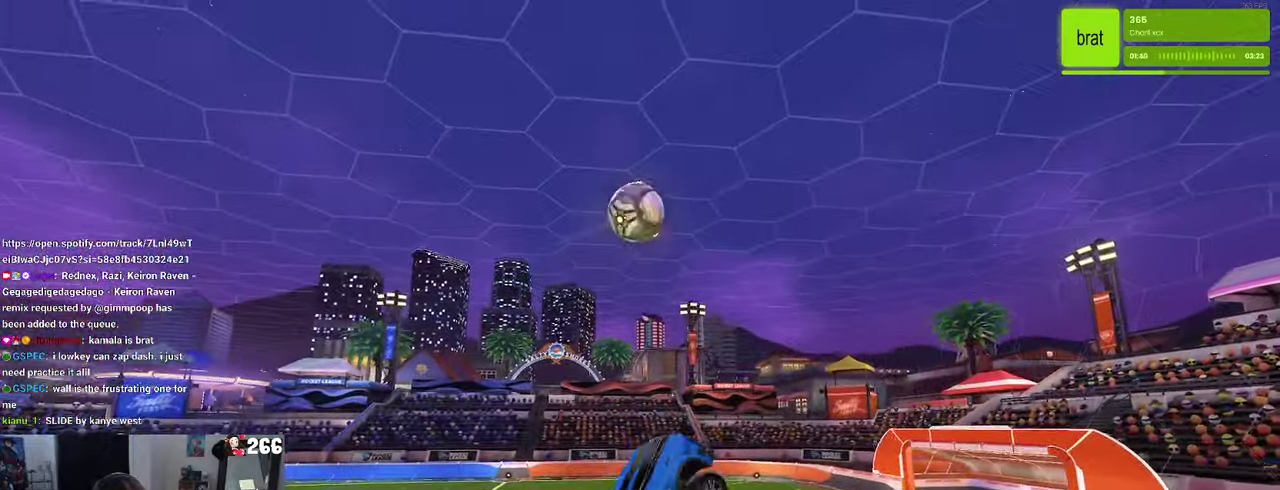
{"buttons": [], "left_stick": "center", "right_stick": "center", "events": [[84, "left_stick", "up-left"], [134, "left_stick", "left"], [267, "left_stick", "center"]]}
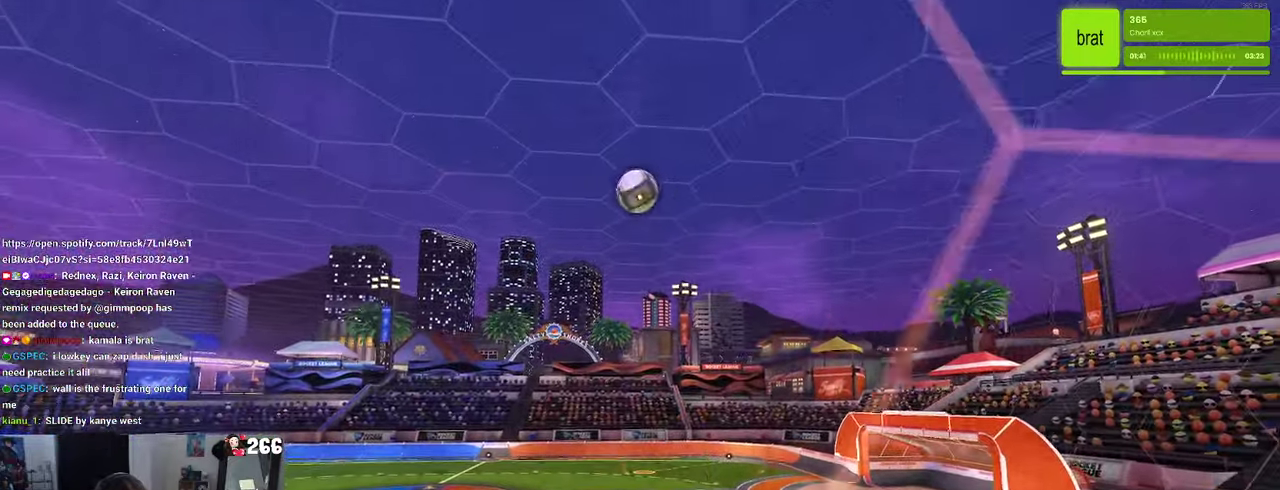
{"buttons": ["CROSS"], "left_stick": "down-right", "right_stick": "center"}
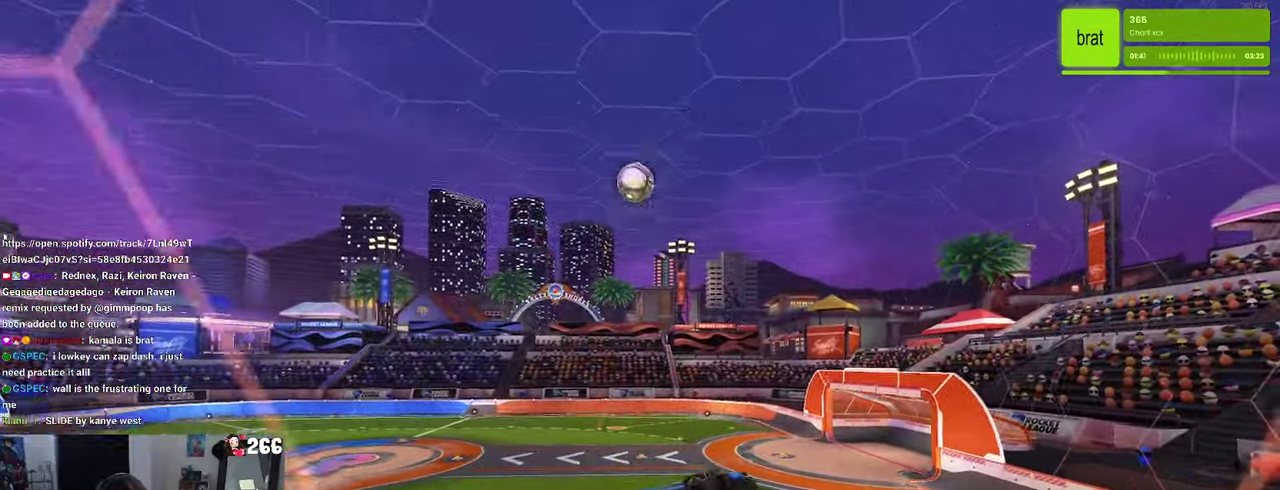
{"buttons": ["R1"], "left_stick": "up", "right_stick": "center"}